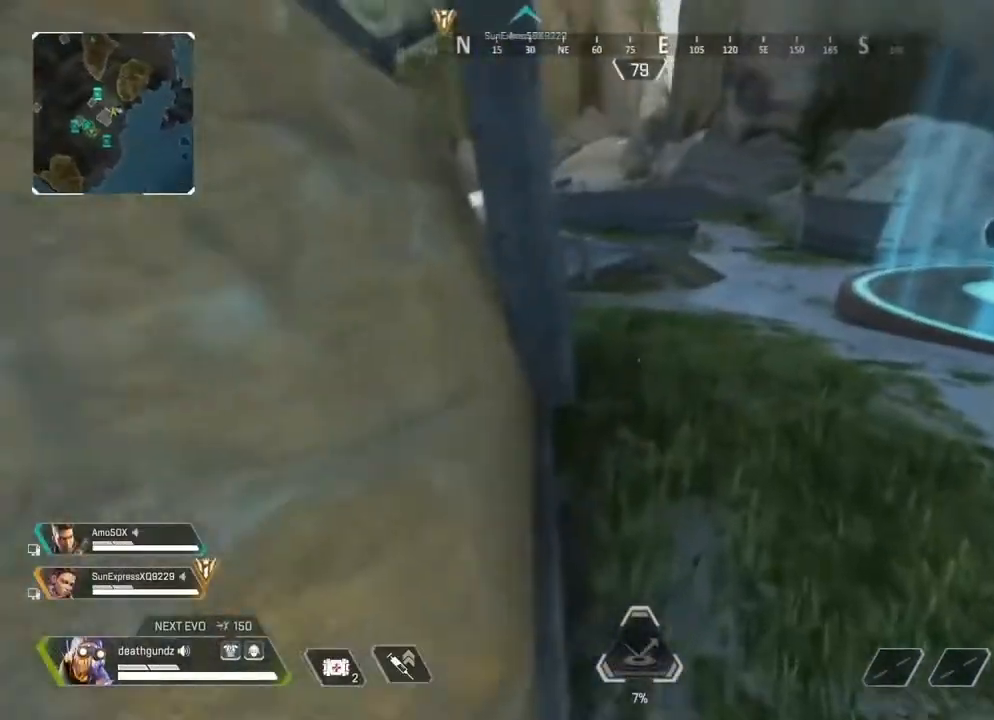
Gameplay with a controller (Xbox layout); each line is a JSON object with the inputs held at the frame after it (dt_ms = milliseconds from this image to that frame). "events" lists button and stick changes between this image and that frame as [ms after this image, input, new state], when the widget could be followed in between. Not read: DPAD_DOWN DPAD_LEFT DPAD_RIGHT DPAD_UP SELECT START.
{"dt_ms": 500, "buttons": [], "left_stick": "up-right", "right_stick": "center", "events": []}
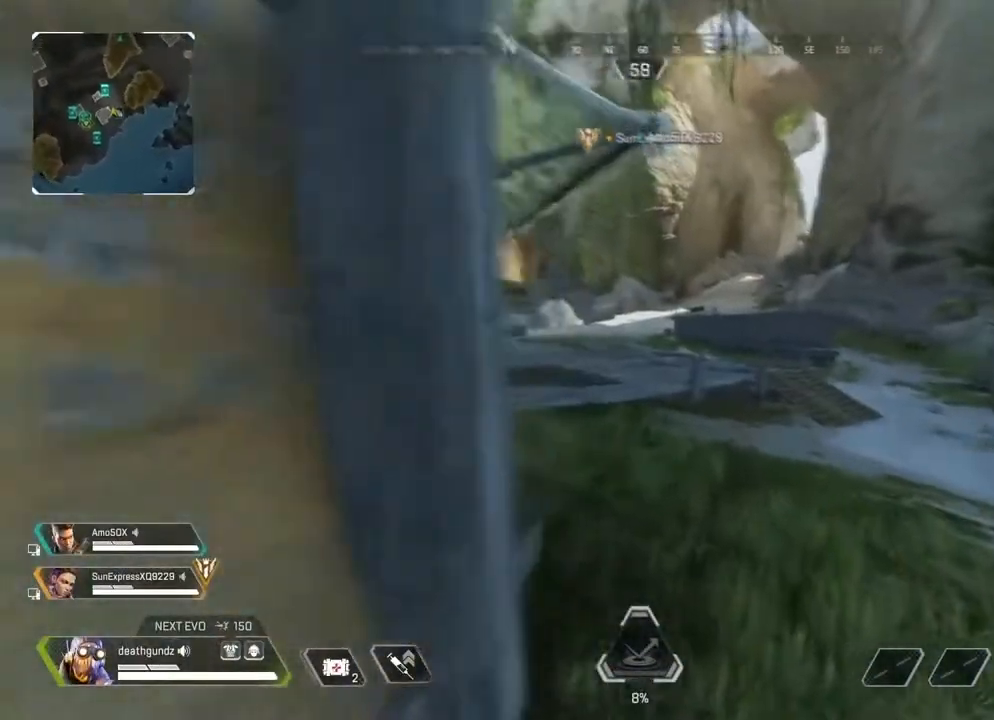
{"dt_ms": 500, "buttons": [], "left_stick": "up", "right_stick": "center", "events": [[17, "left_stick", "up"]]}
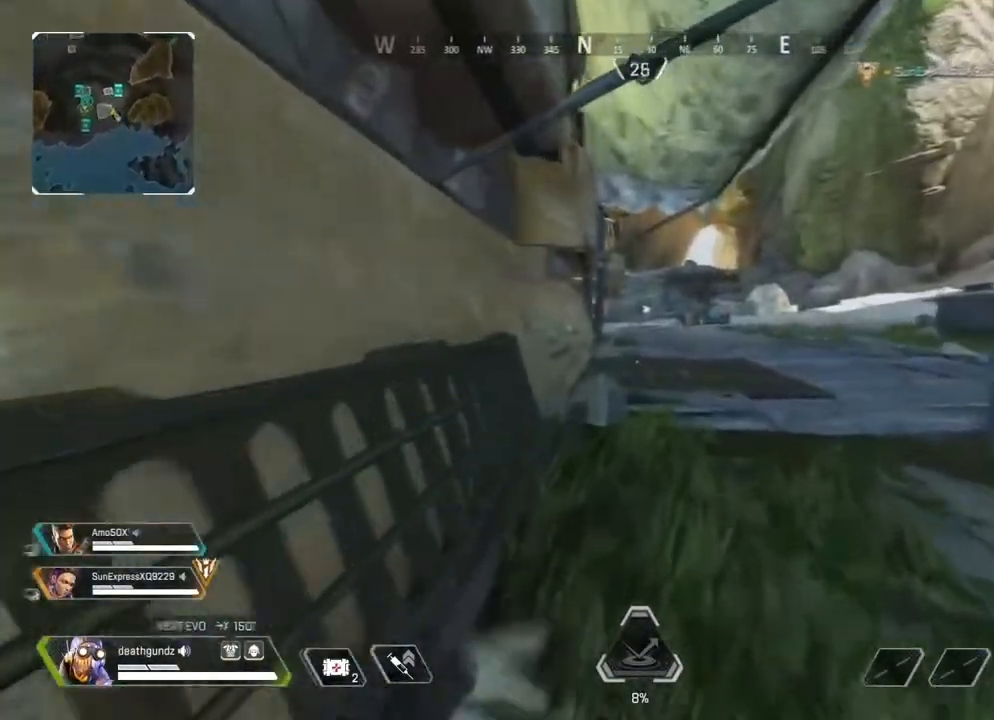
{"dt_ms": 1000, "buttons": [], "left_stick": "up", "right_stick": "center", "events": []}
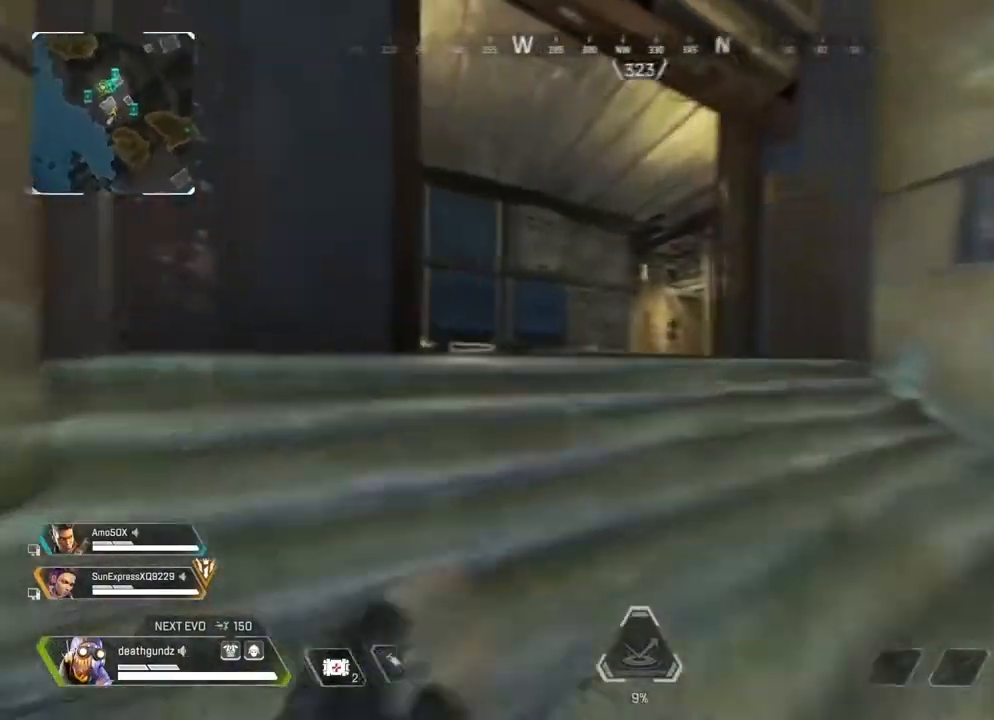
{"dt_ms": 500, "buttons": [], "left_stick": "up-left", "right_stick": "left", "events": [[200, "left_stick", "right"], [283, "left_stick", "down"], [383, "right_stick", "left"], [500, "left_stick", "up-left"]]}
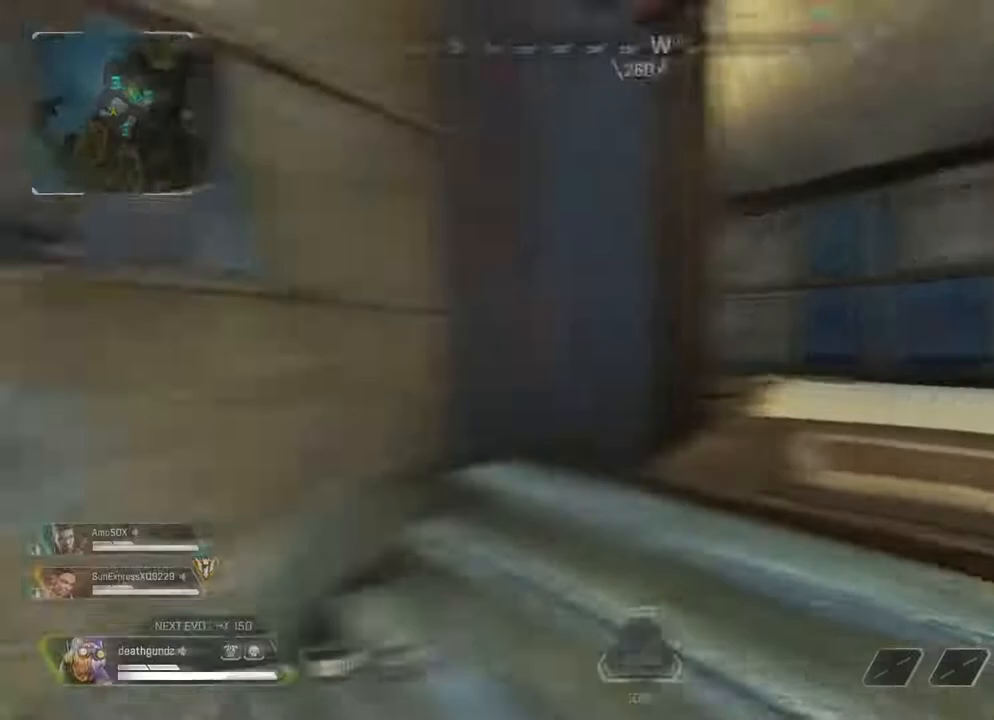
{"dt_ms": 500, "buttons": [], "left_stick": "up", "right_stick": "center", "events": [[133, "right_stick", "center"], [250, "left_stick", "up"]]}
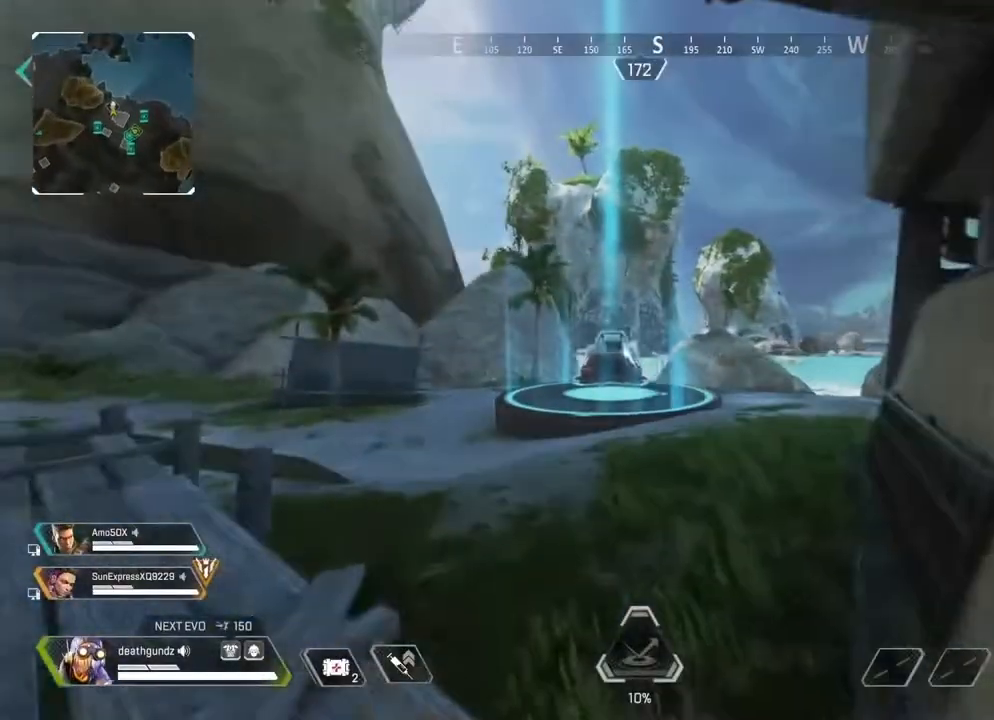
{"dt_ms": 500, "buttons": [], "left_stick": "up", "right_stick": "center", "events": []}
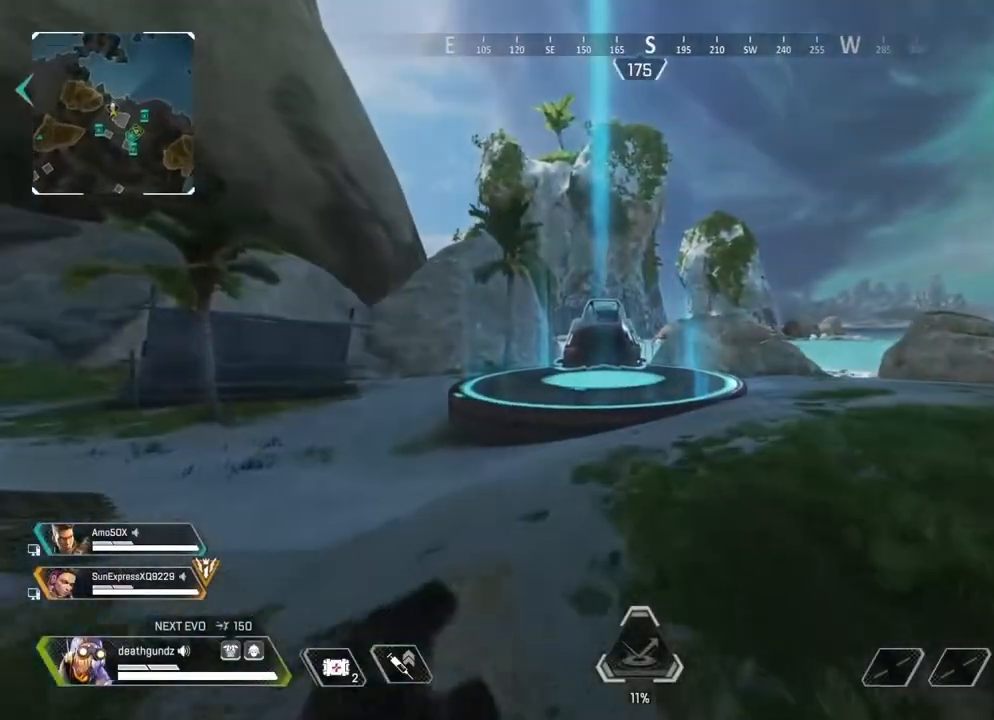
{"dt_ms": 500, "buttons": [], "left_stick": "up-right", "right_stick": "right", "events": [[83, "right_stick", "right"], [317, "right_stick", "center"], [350, "left_stick", "up-right"], [417, "right_stick", "right"]]}
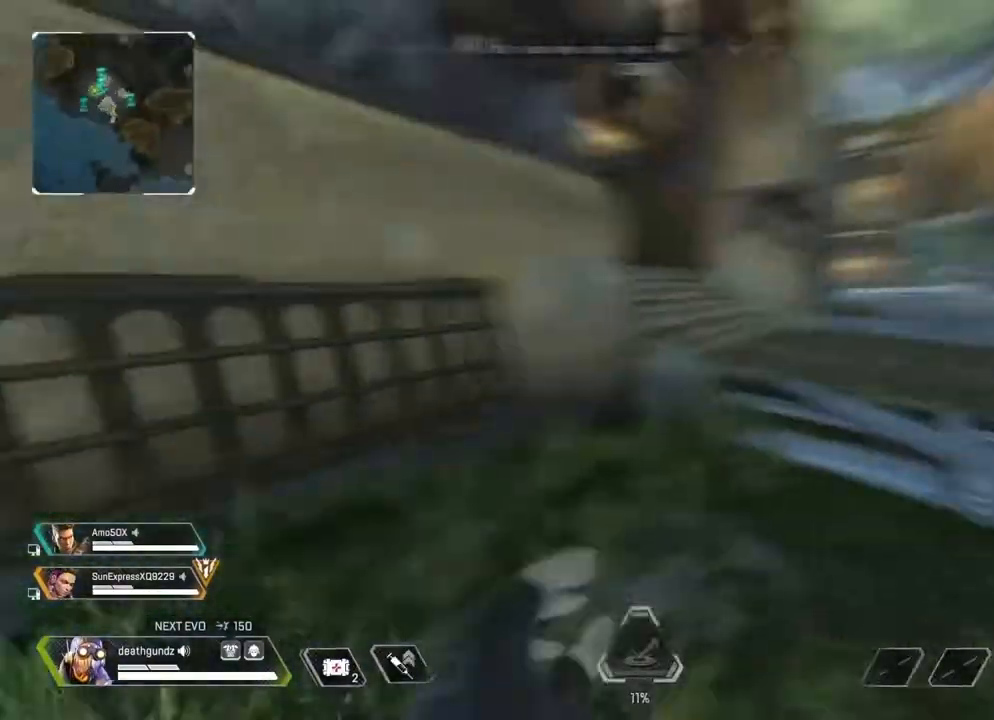
{"dt_ms": 500, "buttons": [], "left_stick": "up", "right_stick": "center", "events": [[17, "right_stick", "center"], [483, "left_stick", "up"]]}
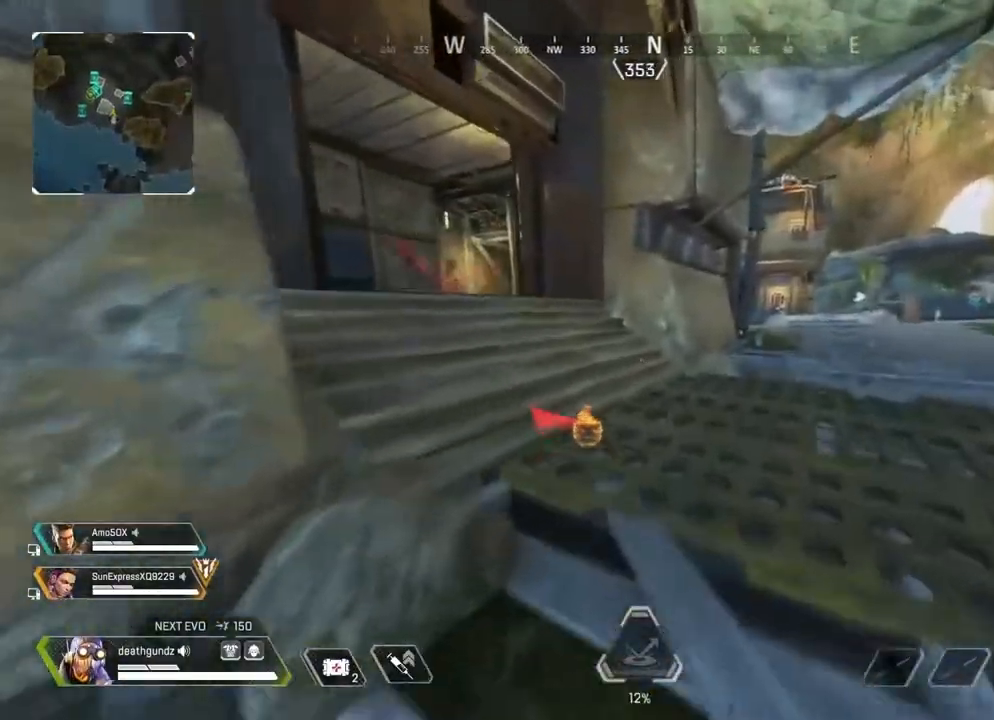
{"dt_ms": 500, "buttons": [], "left_stick": "up", "right_stick": "center", "events": []}
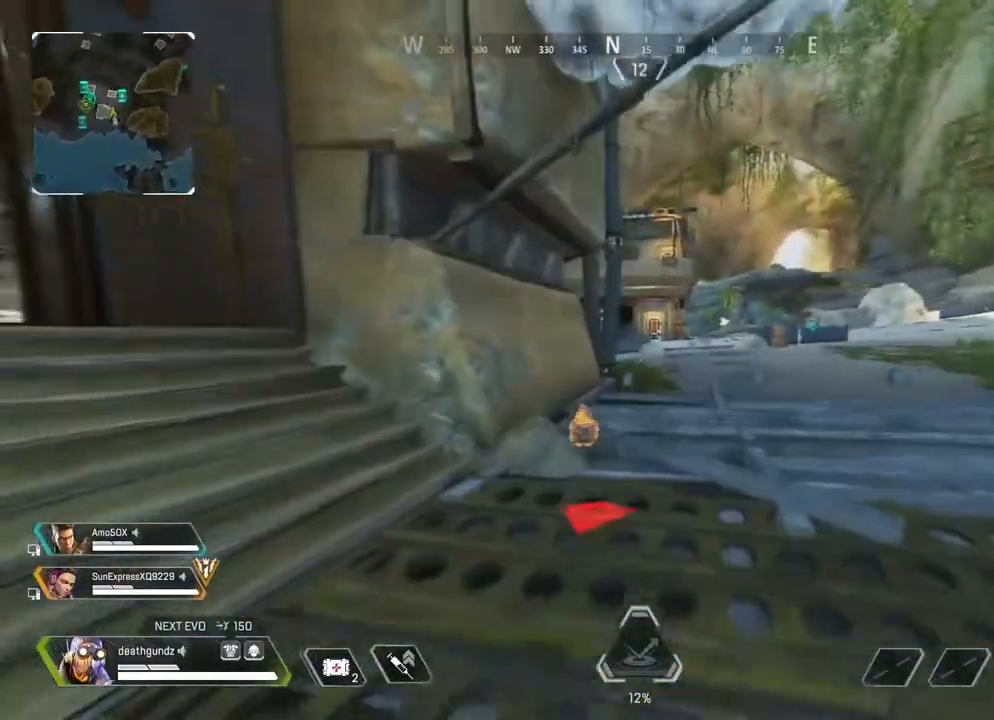
{"dt_ms": 500, "buttons": [], "left_stick": "up", "right_stick": "center", "events": []}
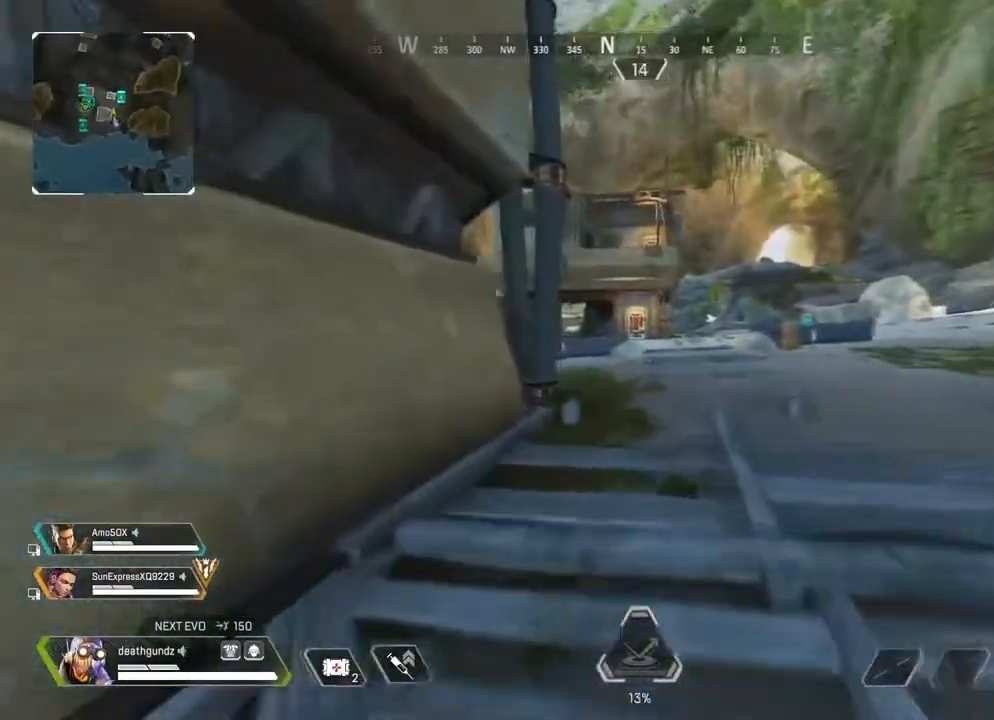
{"dt_ms": 500, "buttons": [], "left_stick": "up", "right_stick": "center", "events": []}
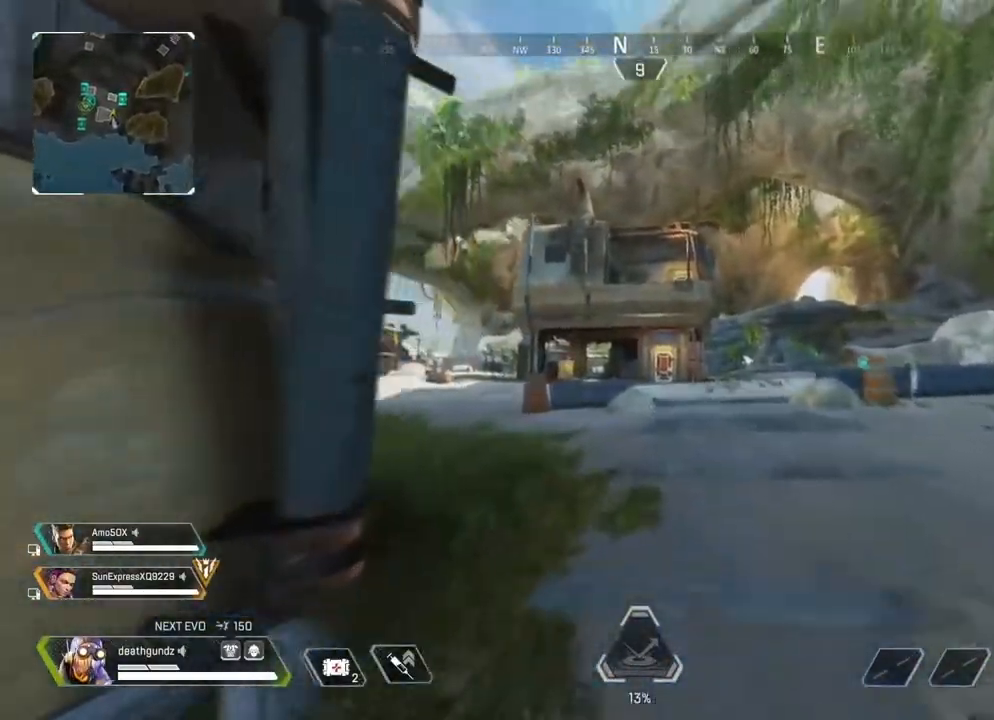
{"dt_ms": 500, "buttons": [], "left_stick": "up", "right_stick": "center", "events": []}
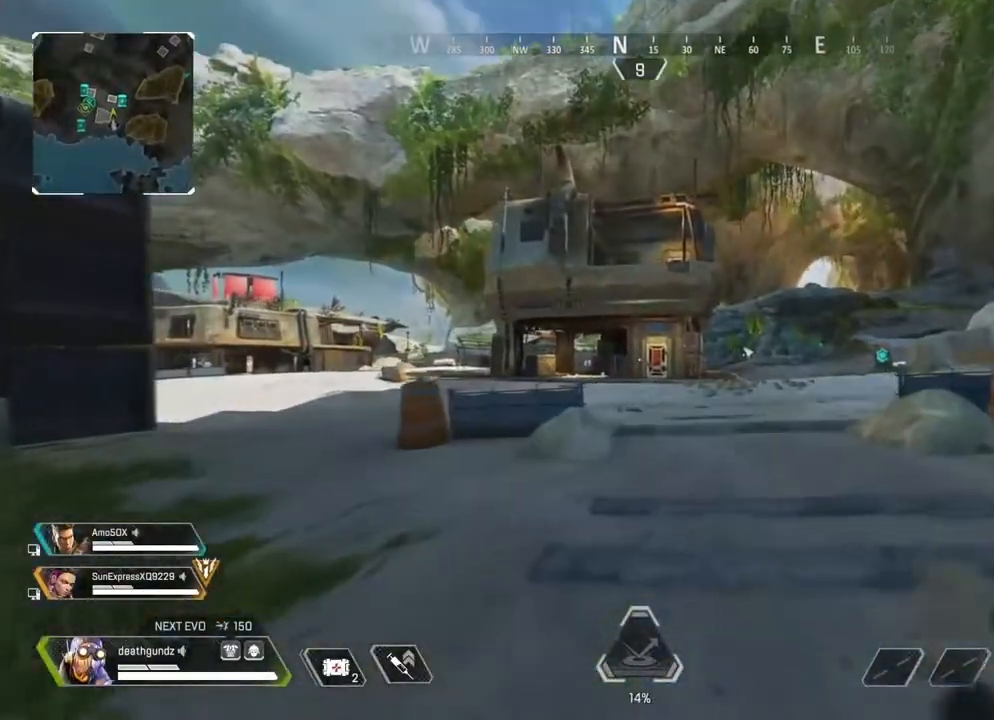
{"dt_ms": 500, "buttons": [], "left_stick": "up", "right_stick": "center", "events": [[233, "B", "down"], [333, "B", "up"]]}
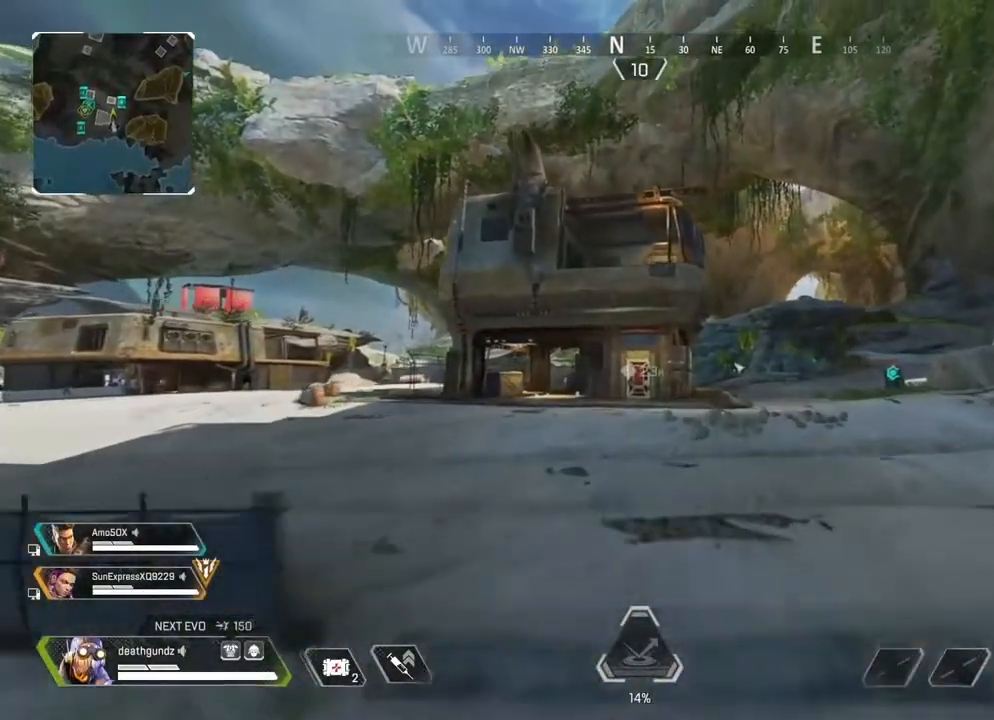
{"dt_ms": 500, "buttons": [], "left_stick": "up", "right_stick": "center", "events": [[317, "R1", "down"], [433, "R1", "up"]]}